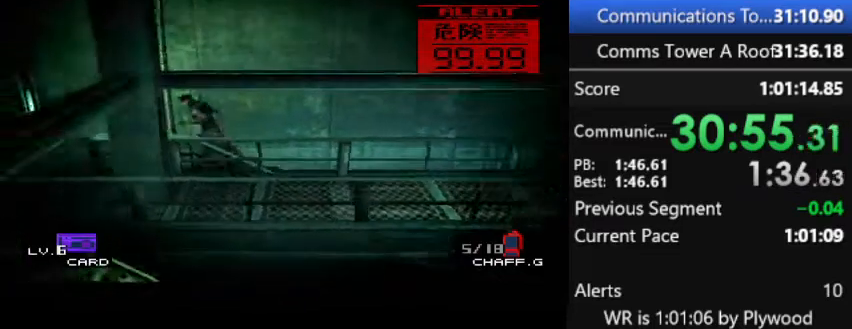
Gameplay with a controller (PlayStation layout); each line is a JSON object with the inputs held at the frame after it. "button_events" lists button changes between this image and that frame as [ms after this image, input, new state], when the widget could be followed in between (sticks are given only as held states). This document gives stick clicks only as held states, not as events. Not read: DPAD_LEFT L3 keyboard_mouse left_stick.
{"buttons": ["DPAD_DOWN"], "right_stick": "center", "button_events": [[367, "DPAD_DOWN", "down"]]}
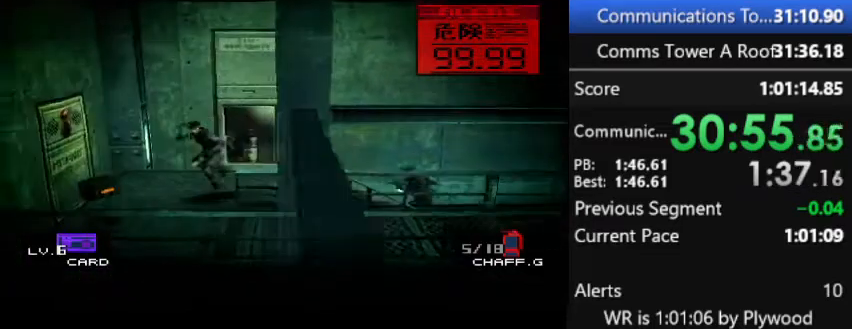
{"buttons": ["DPAD_DOWN"], "right_stick": "center", "button_events": []}
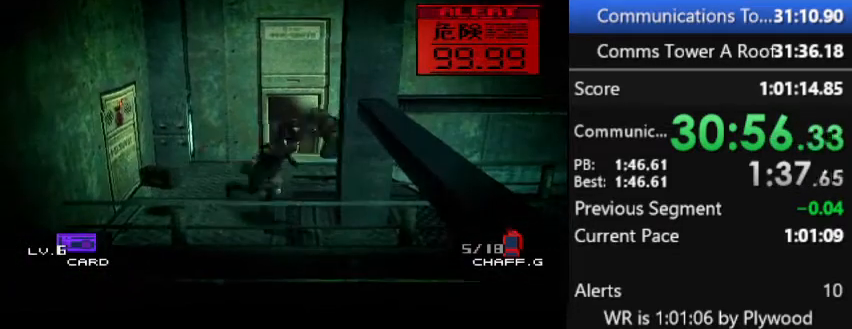
{"buttons": [], "right_stick": "center", "button_events": [[67, "DPAD_DOWN", "up"]]}
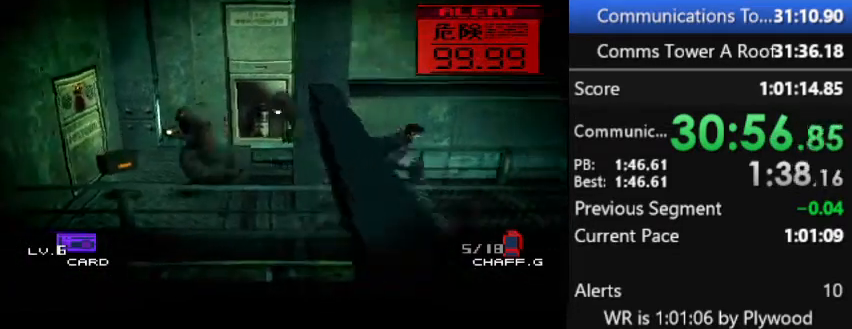
{"buttons": [], "right_stick": "center", "button_events": []}
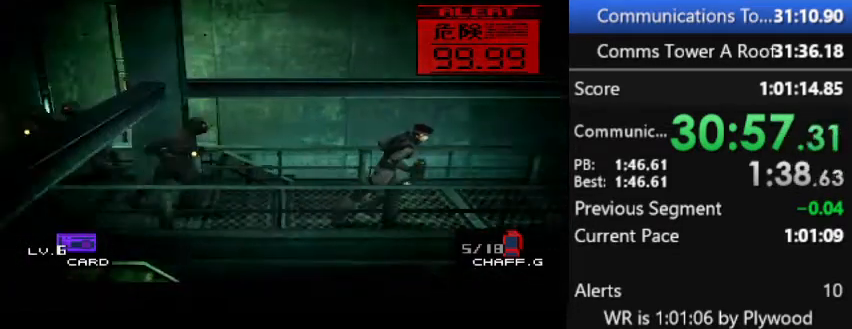
{"buttons": [], "right_stick": "center", "button_events": []}
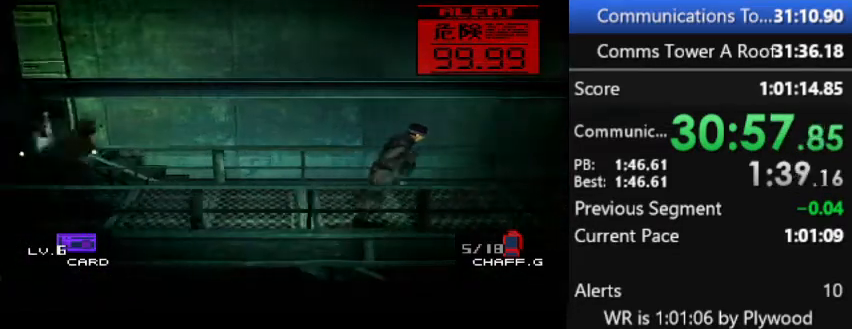
{"buttons": [], "right_stick": "center", "button_events": []}
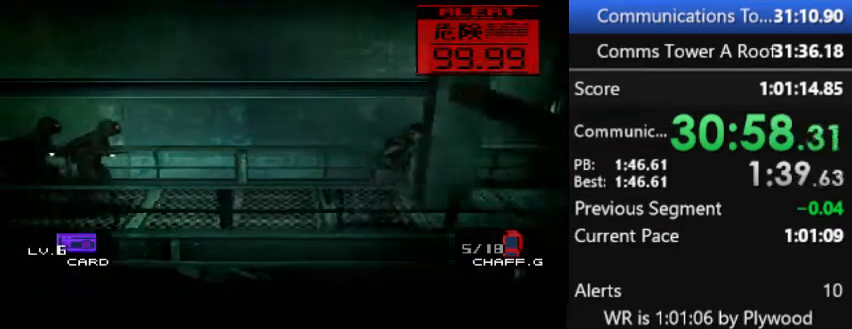
{"buttons": [], "right_stick": "center", "button_events": []}
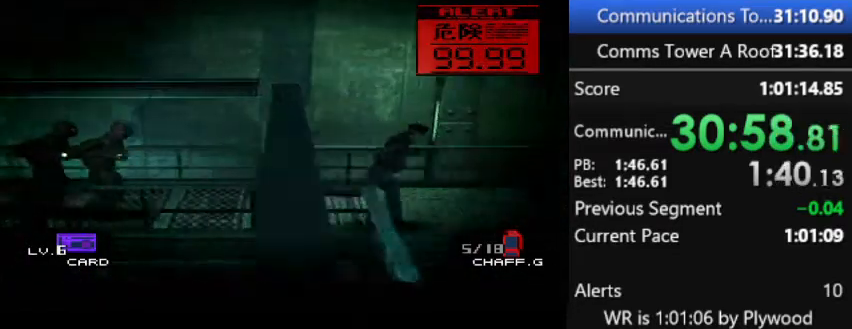
{"buttons": ["DPAD_DOWN"], "right_stick": "center", "button_events": [[33, "DPAD_DOWN", "down"]]}
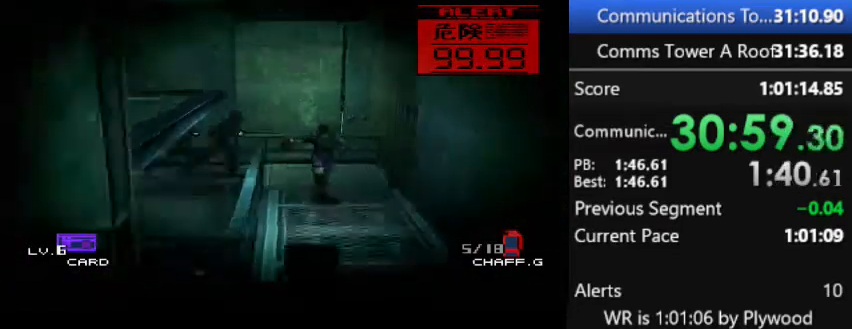
{"buttons": ["DPAD_DOWN"], "right_stick": "center", "button_events": []}
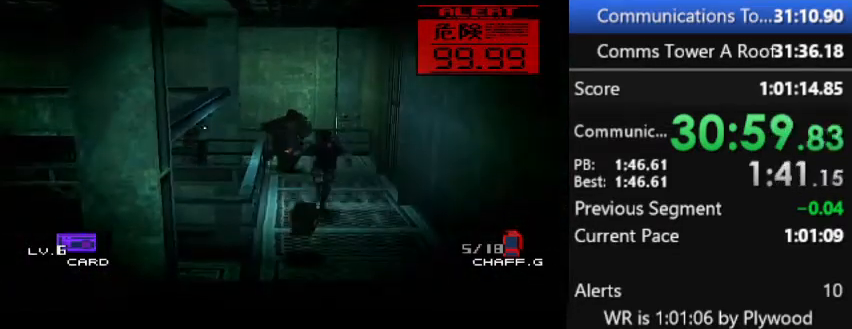
{"buttons": [], "right_stick": "center", "button_events": [[433, "DPAD_DOWN", "up"]]}
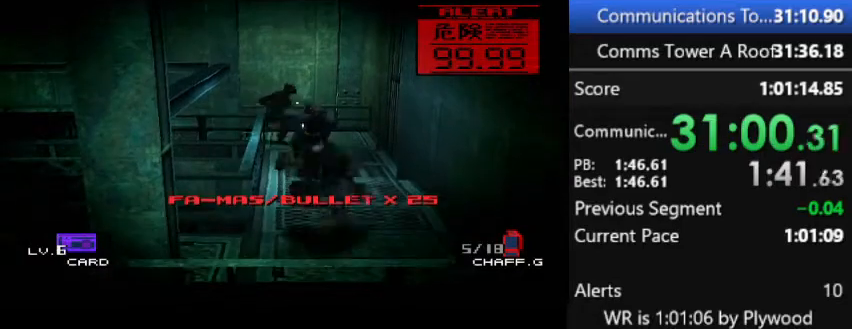
{"buttons": ["DPAD_UP"], "right_stick": "center", "button_events": [[433, "DPAD_UP", "down"]]}
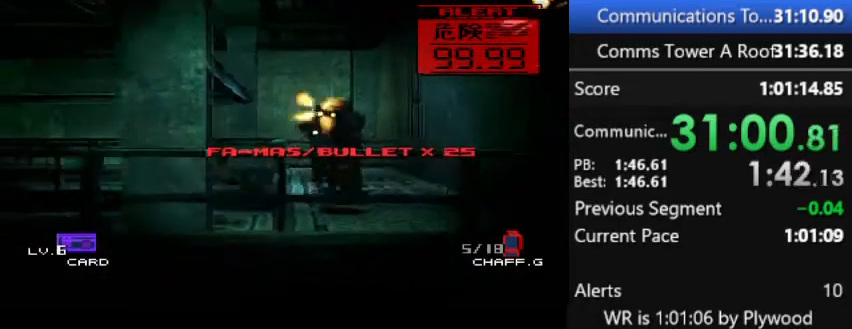
{"buttons": [], "right_stick": "center", "button_events": [[33, "DPAD_UP", "up"], [433, "DPAD_UP", "down"], [500, "DPAD_UP", "up"]]}
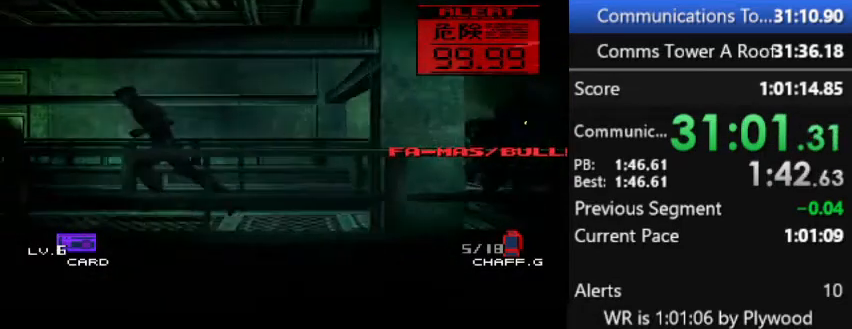
{"buttons": [], "right_stick": "center", "button_events": []}
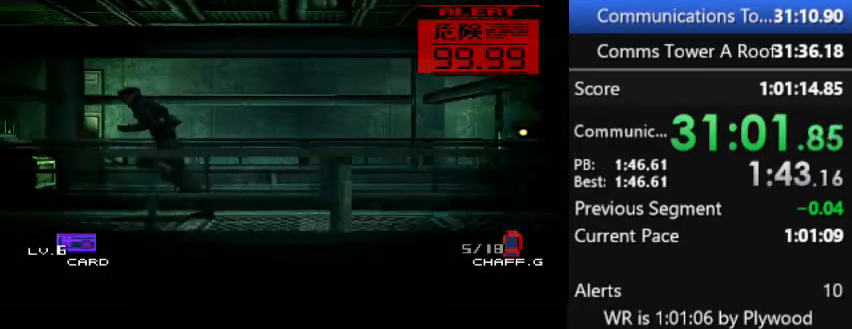
{"buttons": [], "right_stick": "center", "button_events": []}
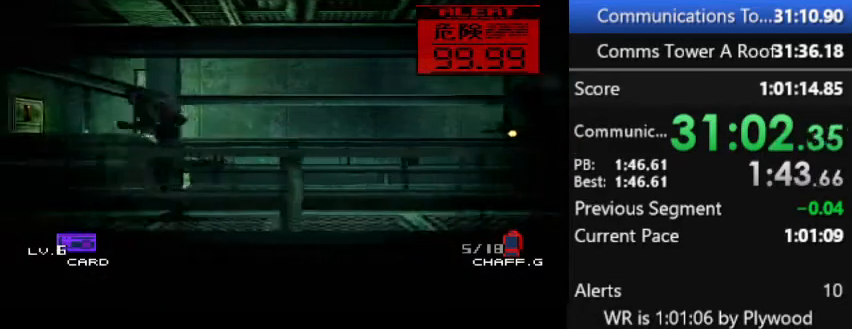
{"buttons": [], "right_stick": "center", "button_events": []}
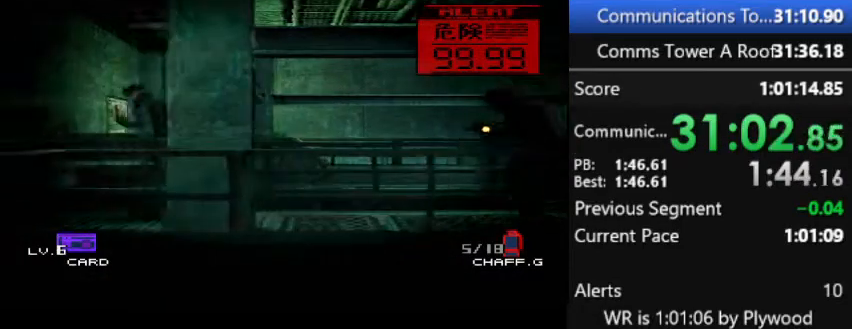
{"buttons": [], "right_stick": "center", "button_events": [[333, "CIRCLE", "down"], [433, "CIRCLE", "up"]]}
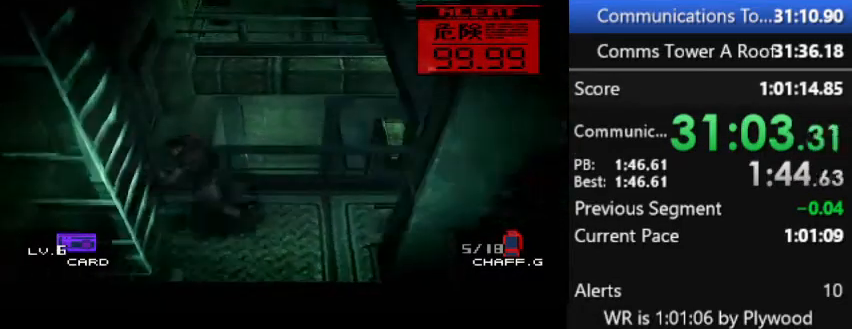
{"buttons": [], "right_stick": "center", "button_events": [[200, "DPAD_DOWN", "down"], [333, "CIRCLE", "down"], [333, "DPAD_DOWN", "up"], [400, "CIRCLE", "up"]]}
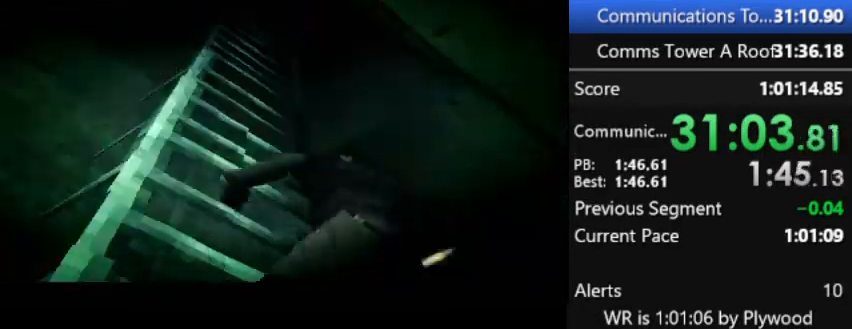
{"buttons": [], "right_stick": "center", "button_events": []}
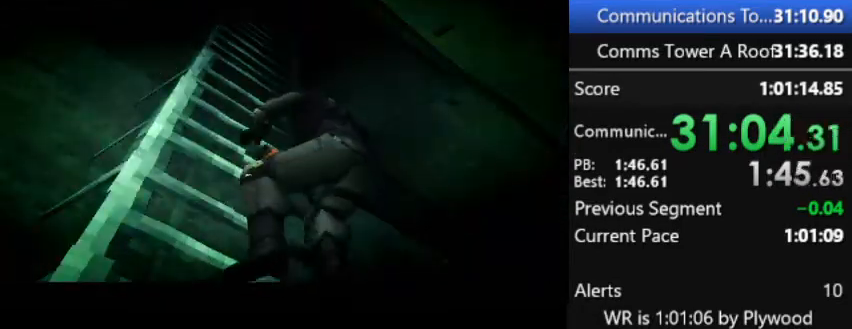
{"buttons": [], "right_stick": "center", "button_events": []}
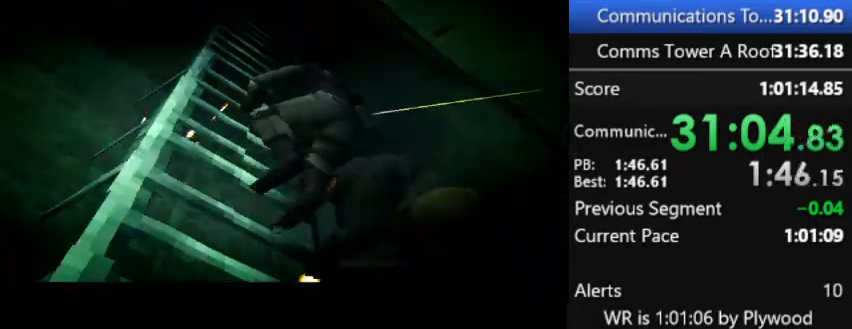
{"buttons": [], "right_stick": "center", "button_events": []}
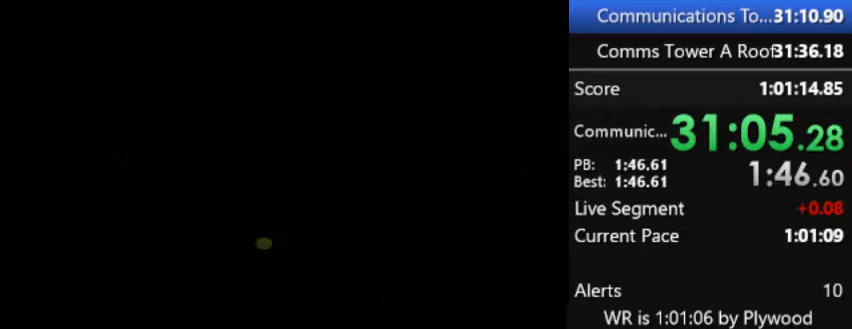
{"buttons": ["DPAD_UP"], "right_stick": "center", "button_events": [[467, "DPAD_UP", "down"]]}
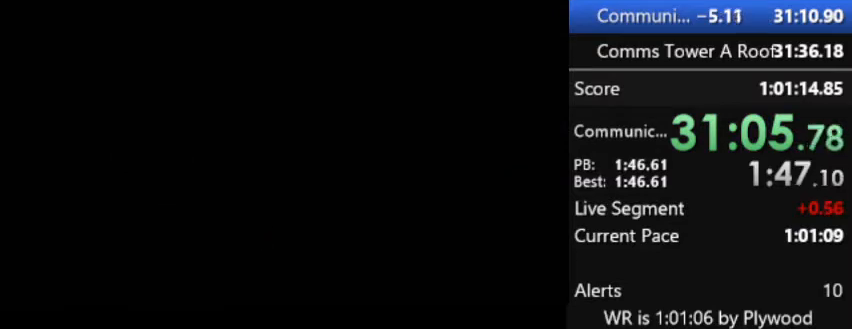
{"buttons": [], "right_stick": "center", "button_events": [[367, "DPAD_UP", "up"]]}
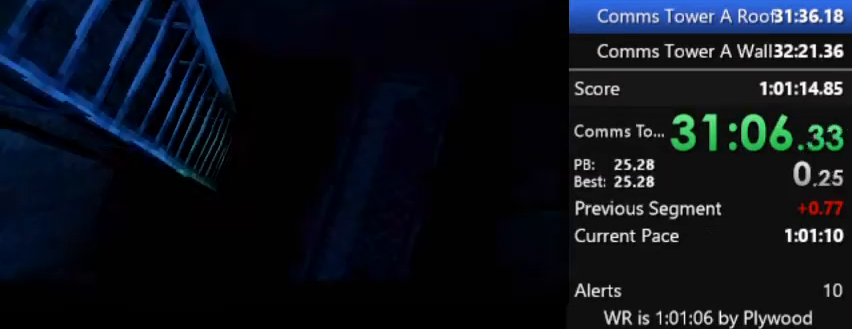
{"buttons": [], "right_stick": "center", "button_events": []}
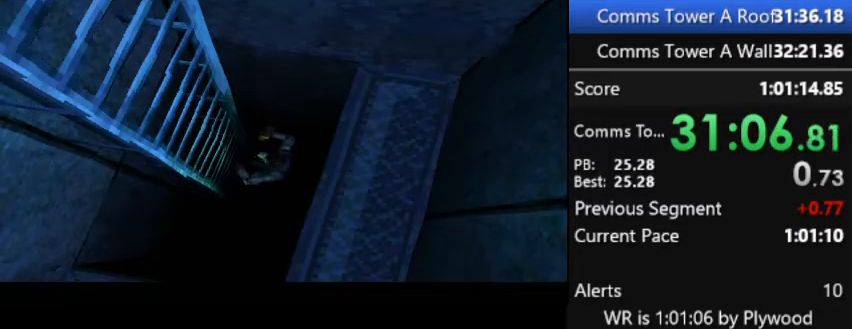
{"buttons": [], "right_stick": "center", "button_events": []}
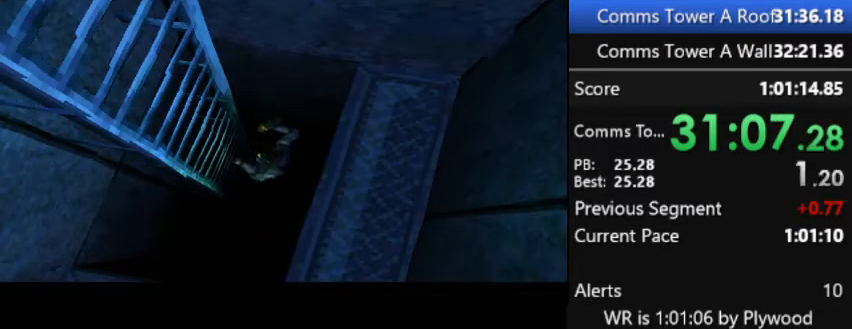
{"buttons": [], "right_stick": "center", "button_events": []}